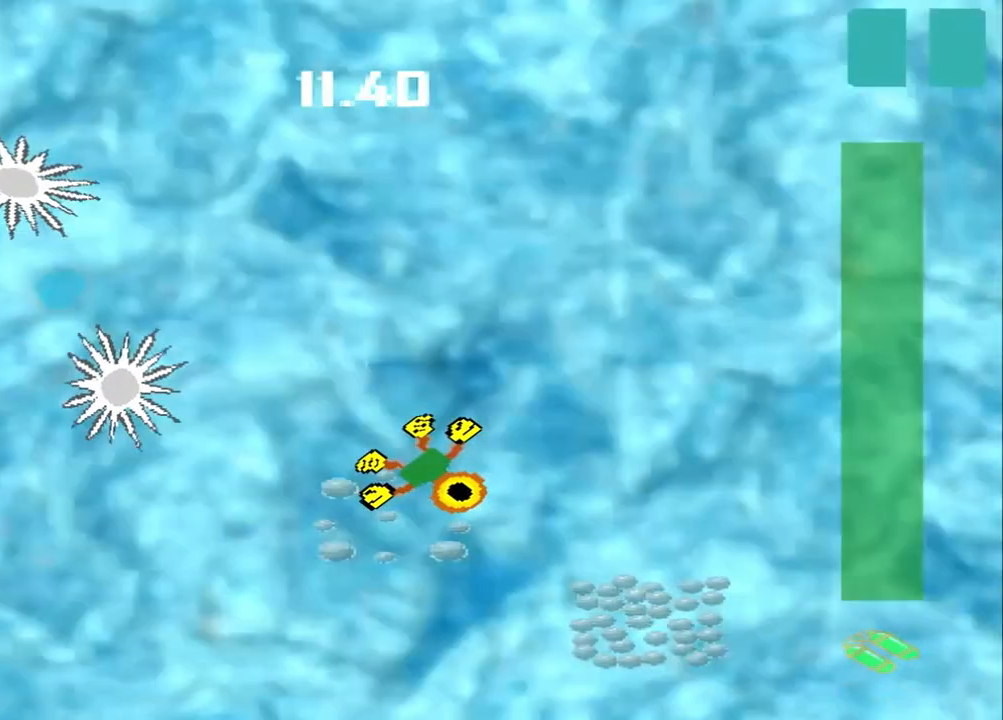
Gameplay with a controller (PlayStation layout); each line is a JSON object with the inputs held at the frame after it. "events" lists button and stick changes between this image and that frame as [ms after this image, input, new state], when the widget could be followed in between. Not read: L2 L3 R2 R3 right_stick.
{"buttons": [], "left_stick": "down-right", "events": []}
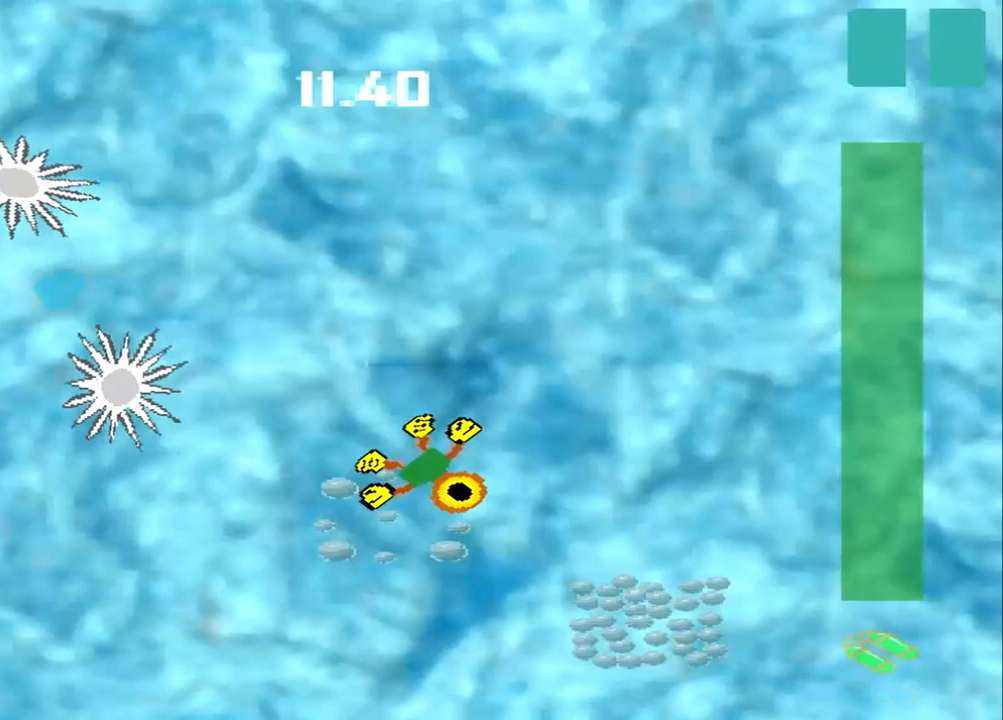
{"buttons": [], "left_stick": "up", "events": [[83, "left_stick", "up-right"], [500, "left_stick", "up"]]}
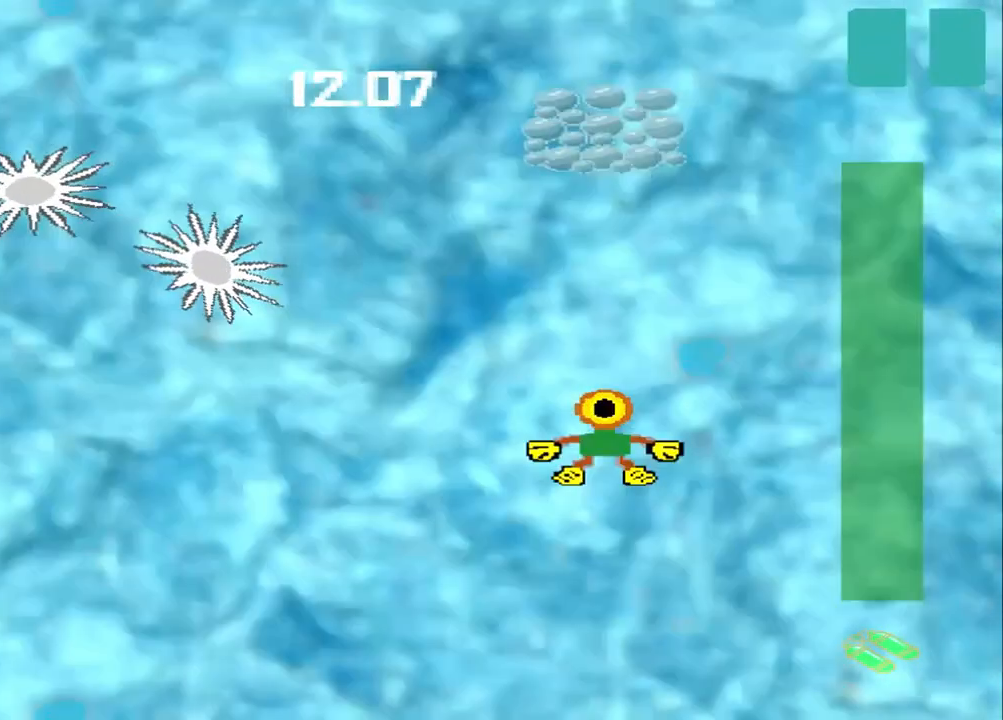
{"buttons": [], "left_stick": "up", "events": []}
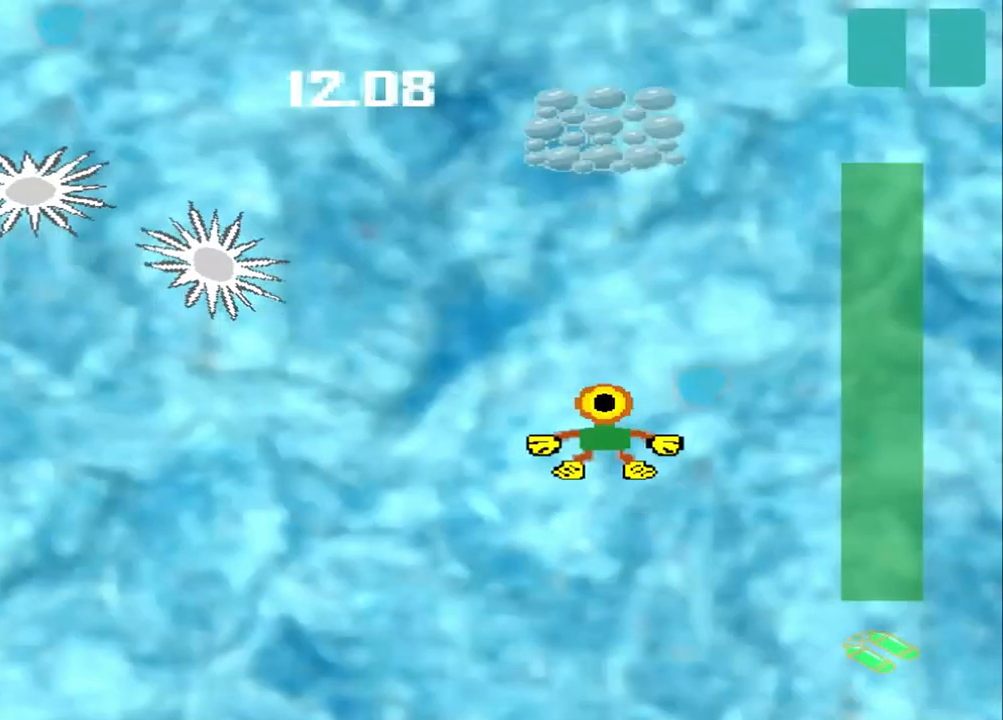
{"buttons": [], "left_stick": "up", "events": []}
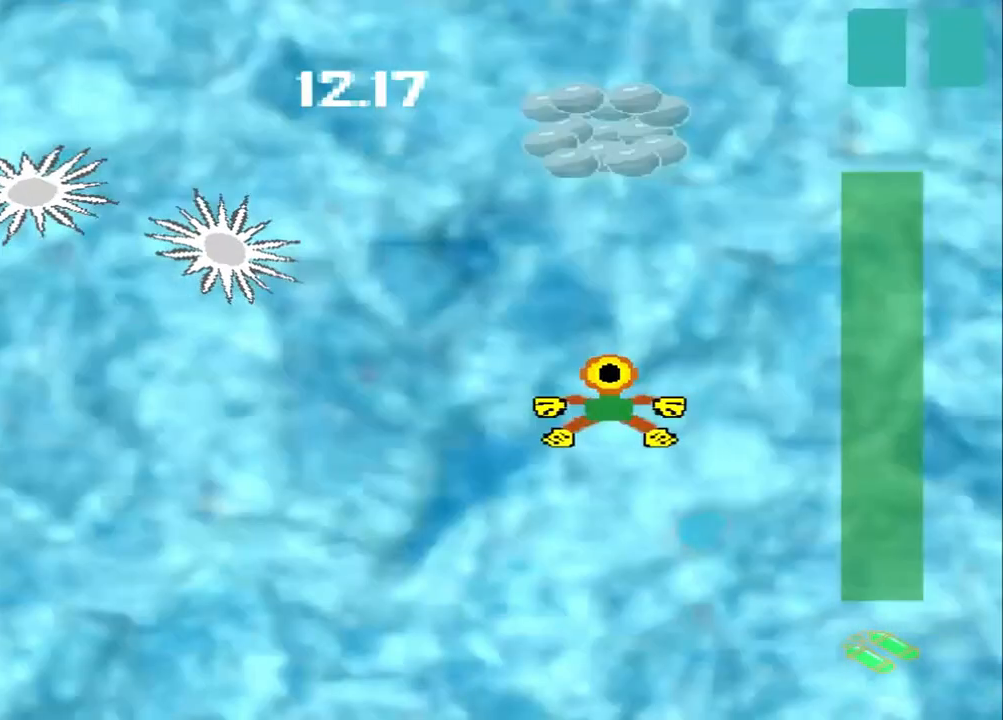
{"buttons": [], "left_stick": "up", "events": []}
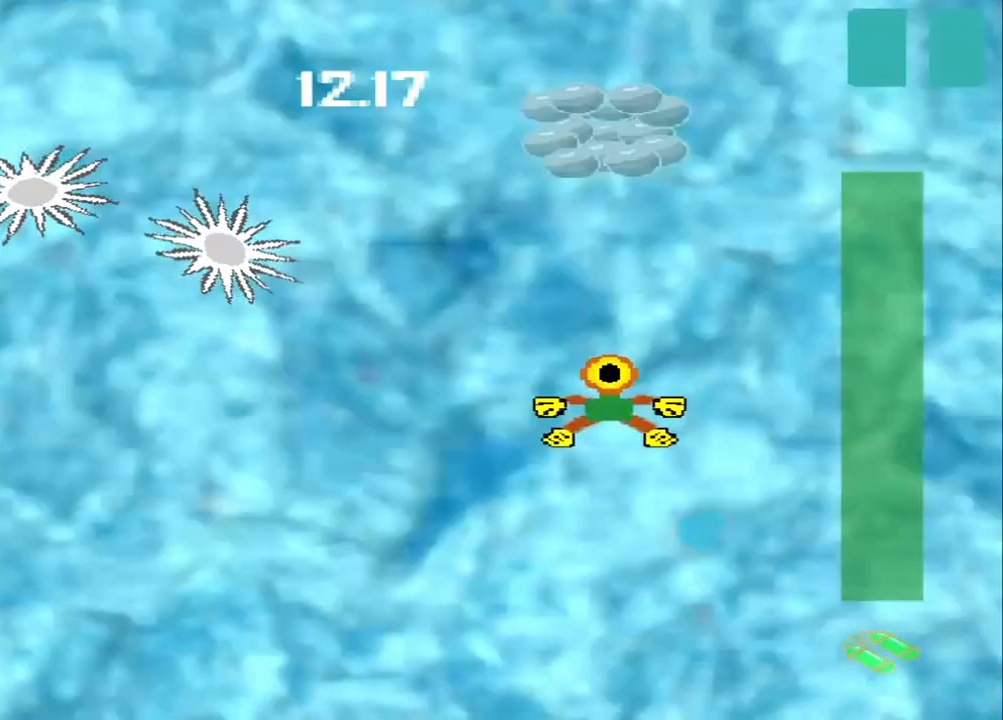
{"buttons": [], "left_stick": "down-left", "events": [[500, "left_stick", "down-left"]]}
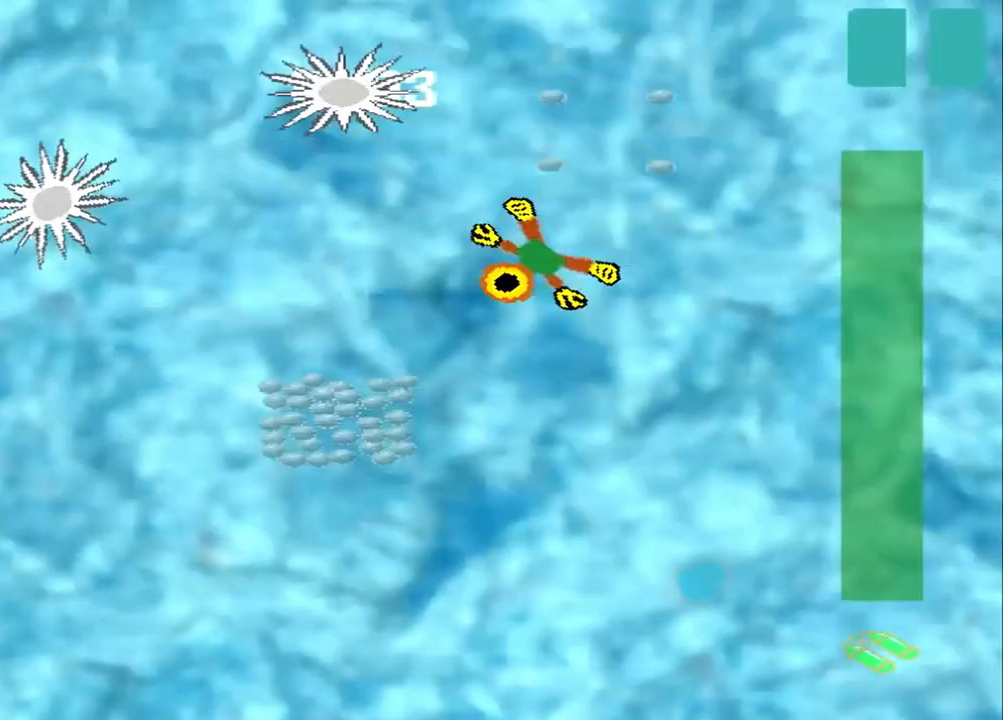
{"buttons": [], "left_stick": "down-left", "events": []}
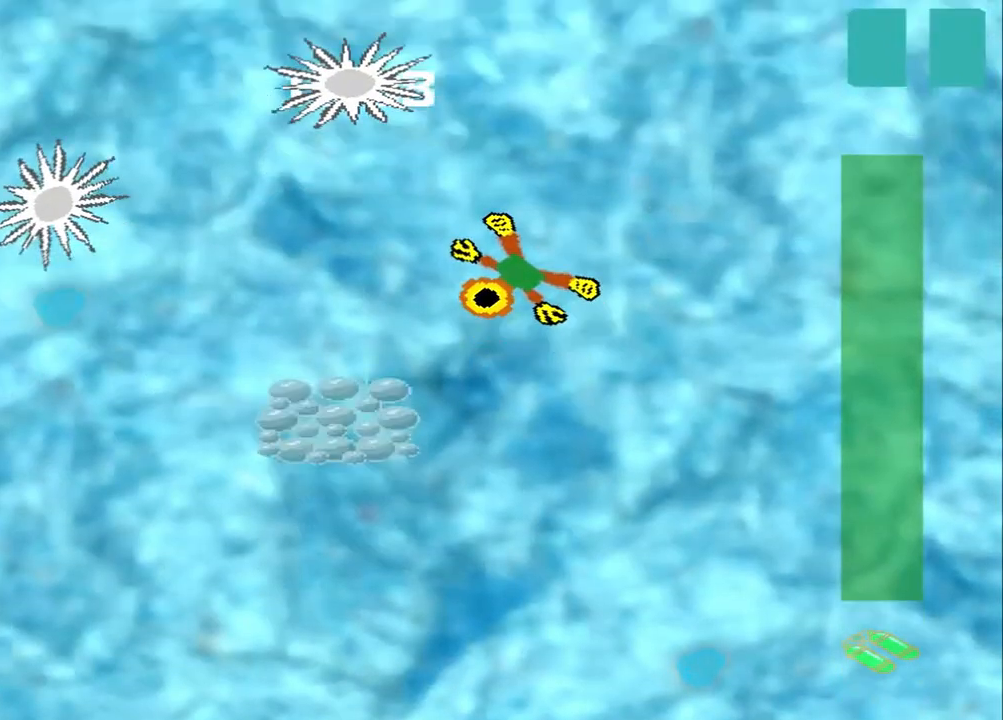
{"buttons": [], "left_stick": "down-left", "events": []}
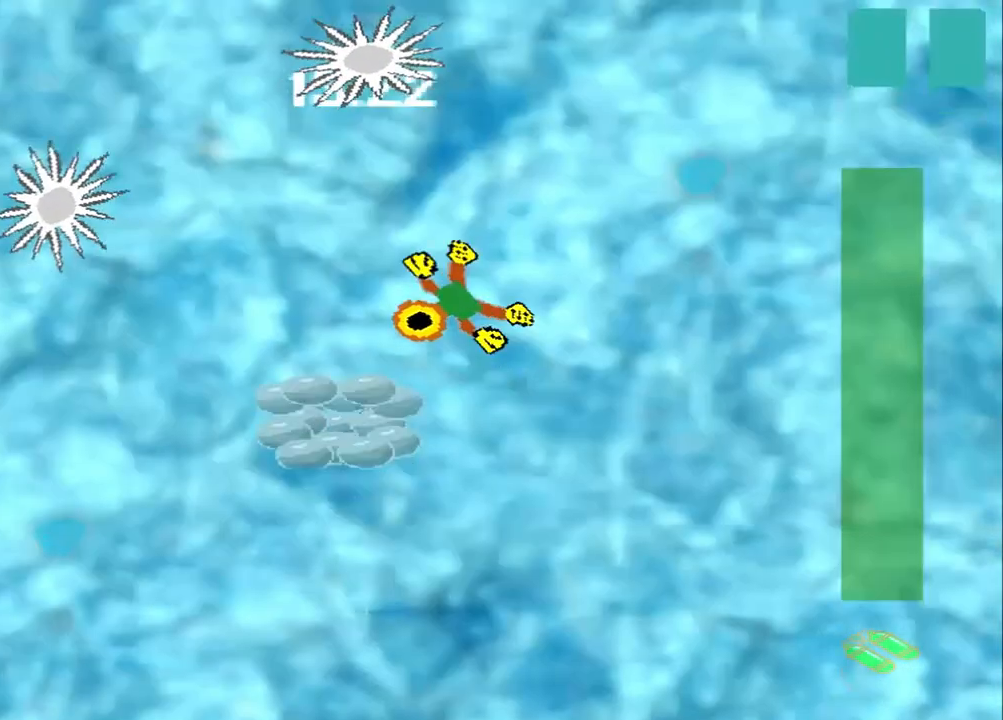
{"buttons": [], "left_stick": "up-right", "events": [[333, "left_stick", "up-right"]]}
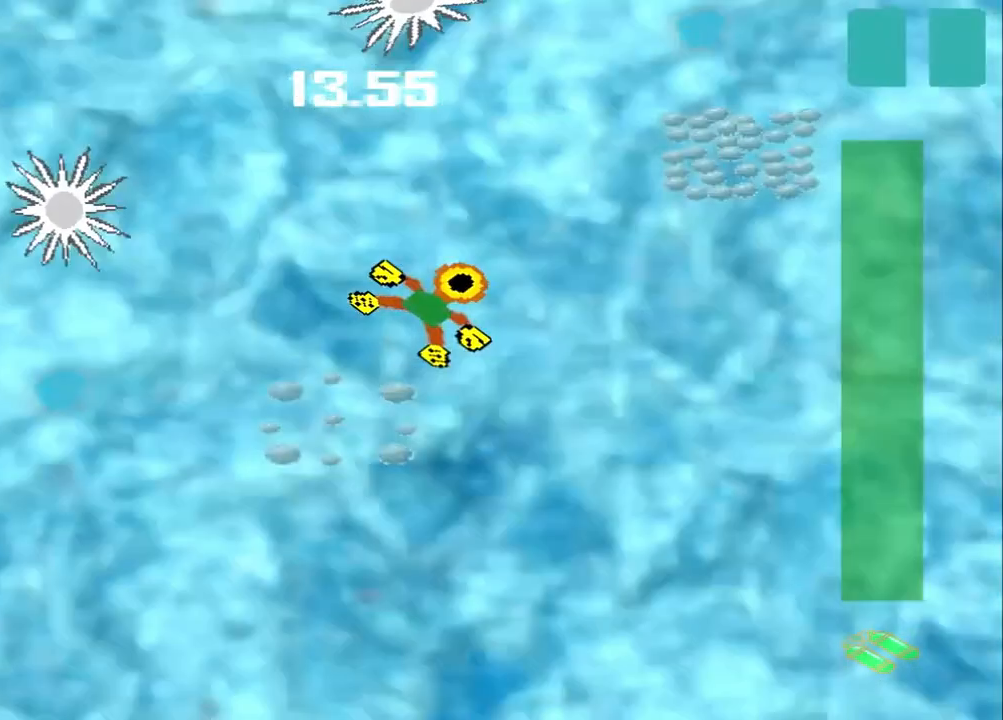
{"buttons": [], "left_stick": "up-right", "events": []}
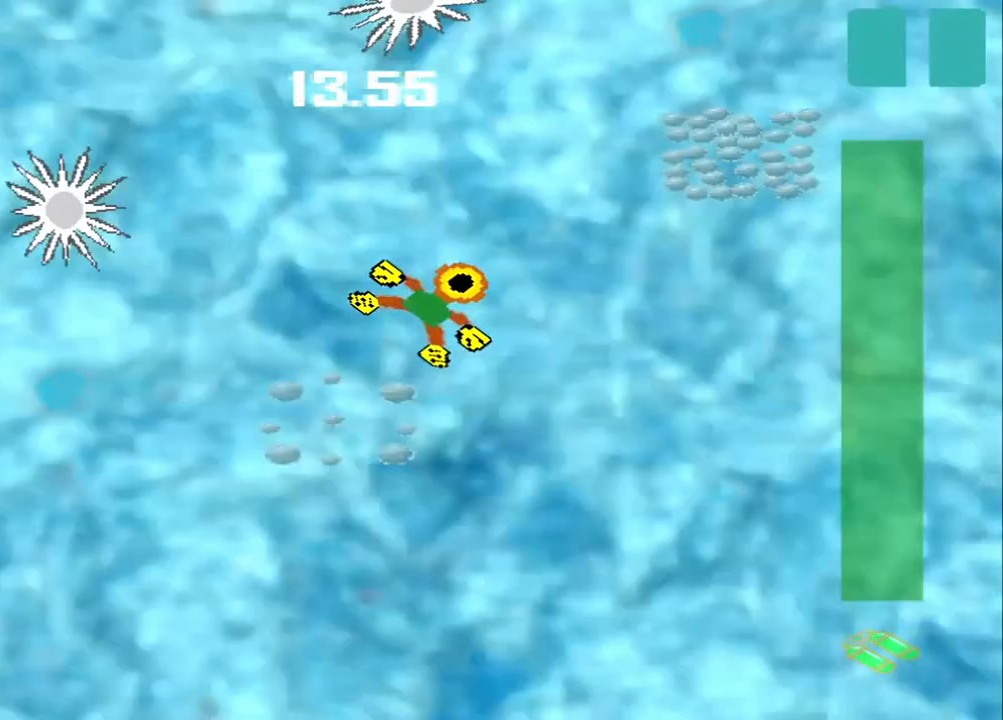
{"buttons": [], "left_stick": "down-left", "events": [[333, "left_stick", "center"], [417, "left_stick", "down-left"]]}
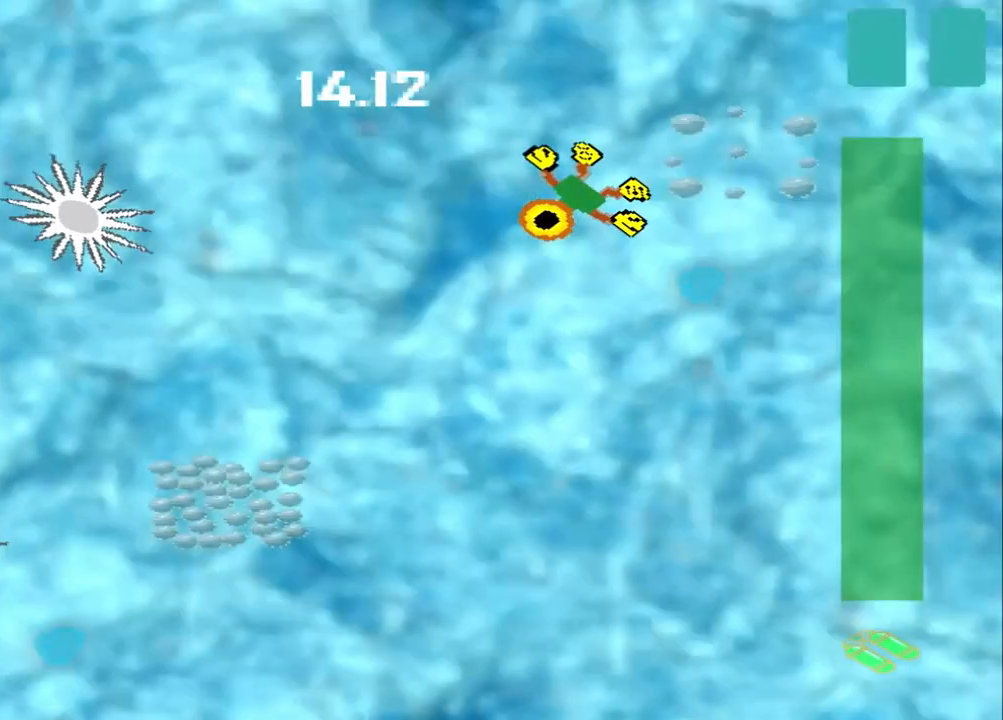
{"buttons": [], "left_stick": "down-left", "events": []}
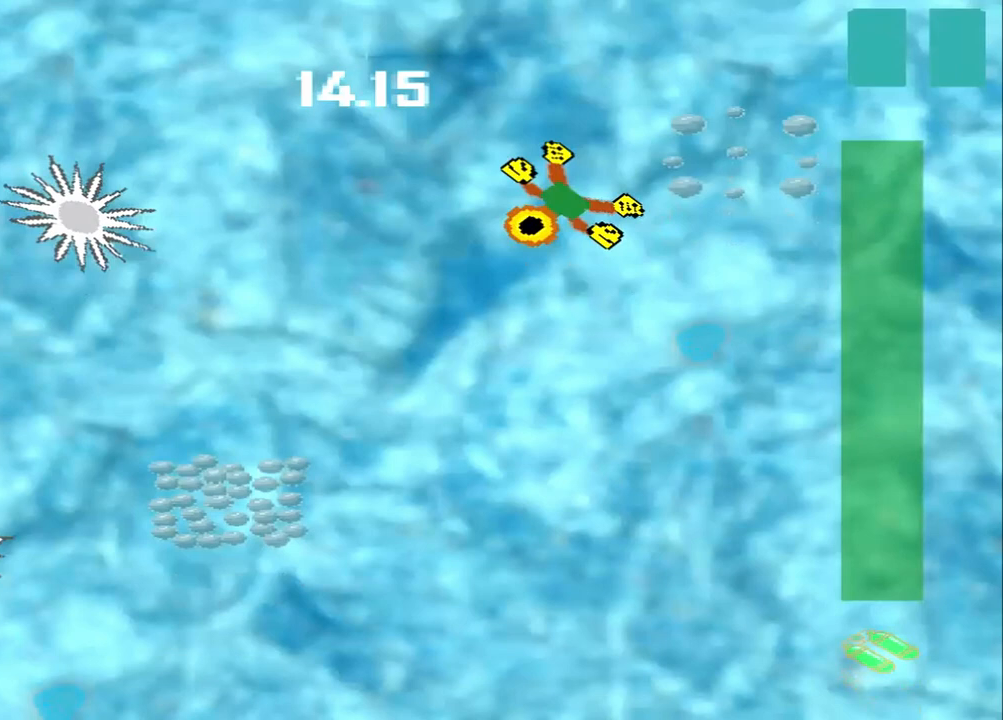
{"buttons": [], "left_stick": "down-left", "events": []}
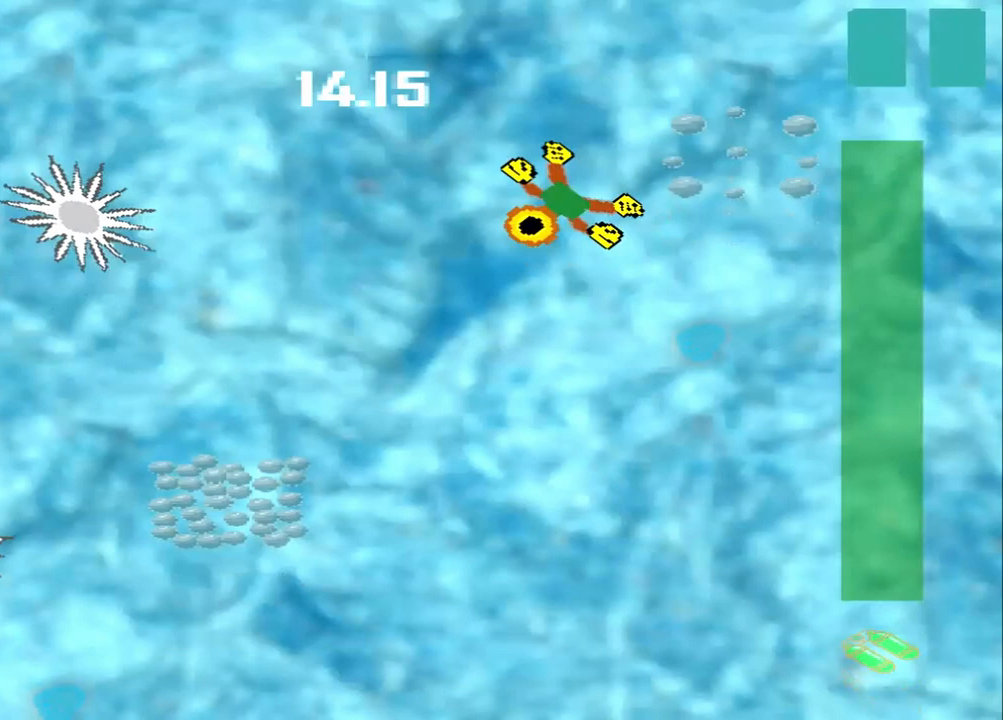
{"buttons": [], "left_stick": "down-left", "events": []}
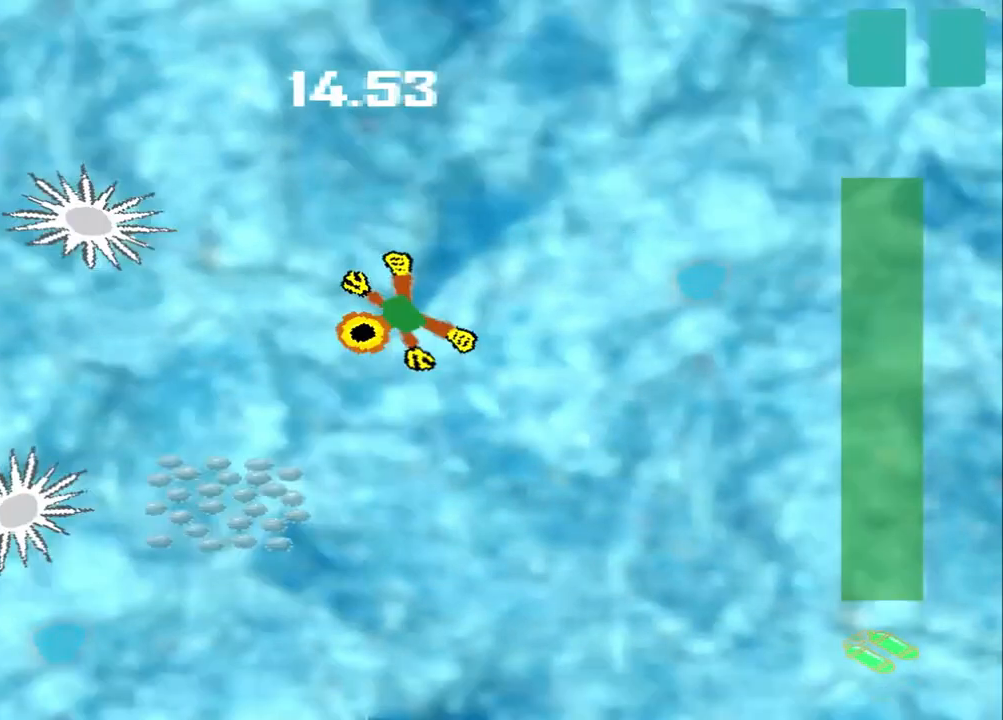
{"buttons": [], "left_stick": "down-left", "events": []}
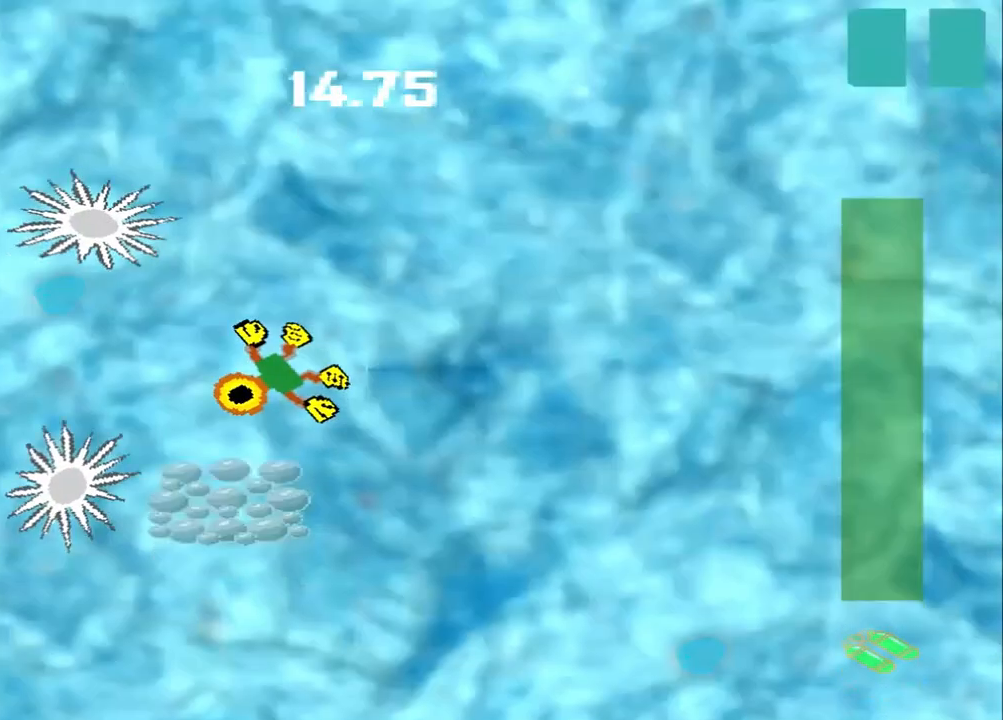
{"buttons": [], "left_stick": "down-left", "events": []}
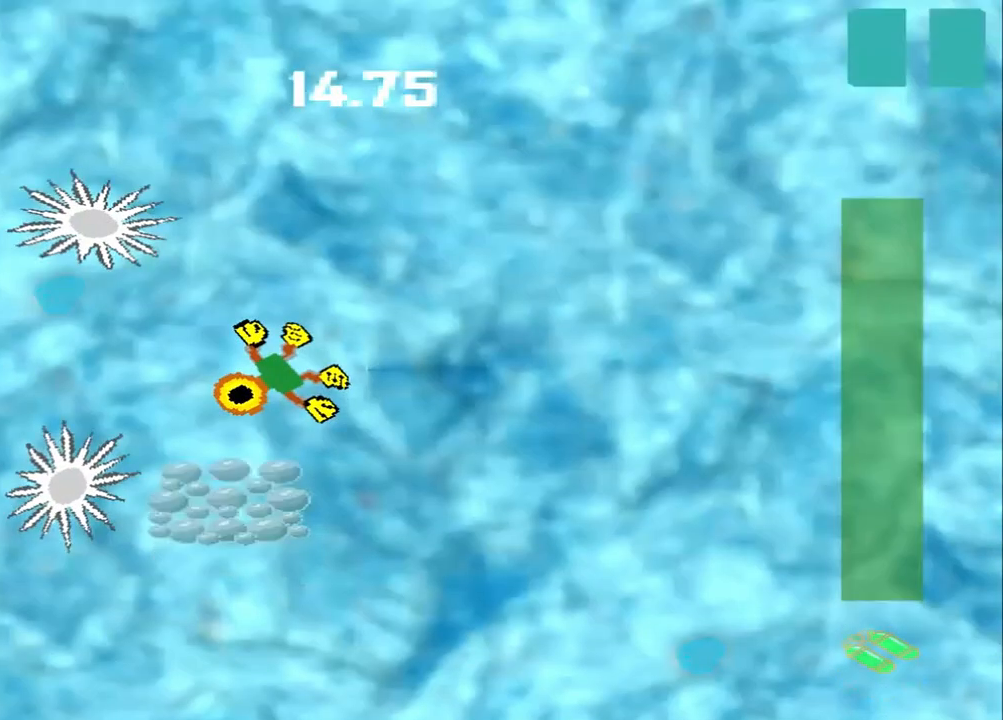
{"buttons": [], "left_stick": "down-left", "events": []}
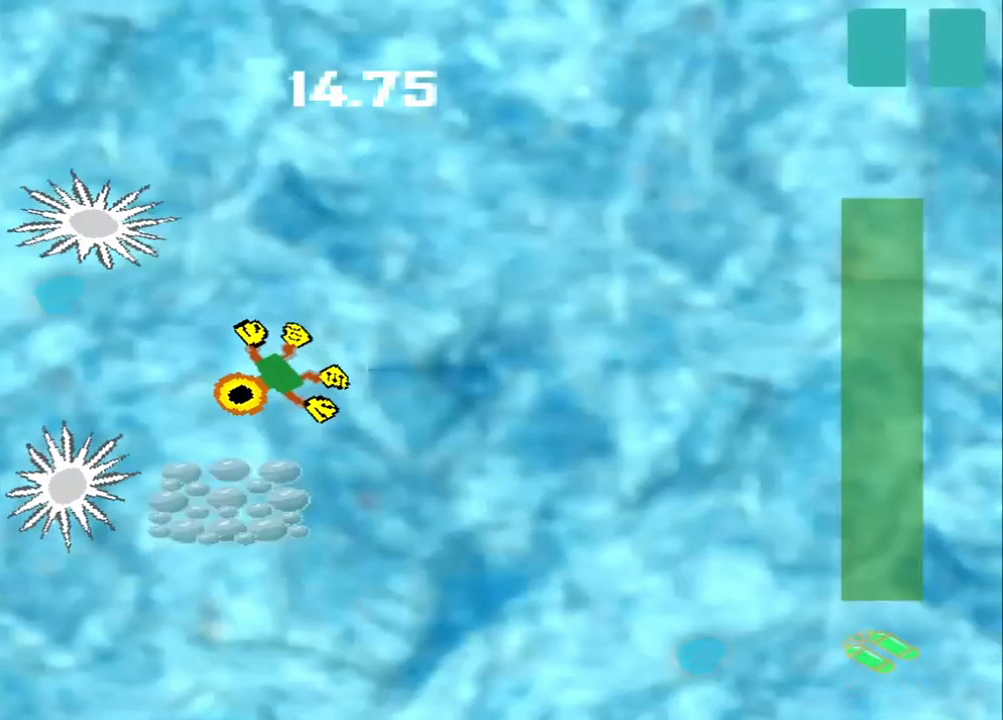
{"buttons": [], "left_stick": "up", "events": [[333, "left_stick", "up"]]}
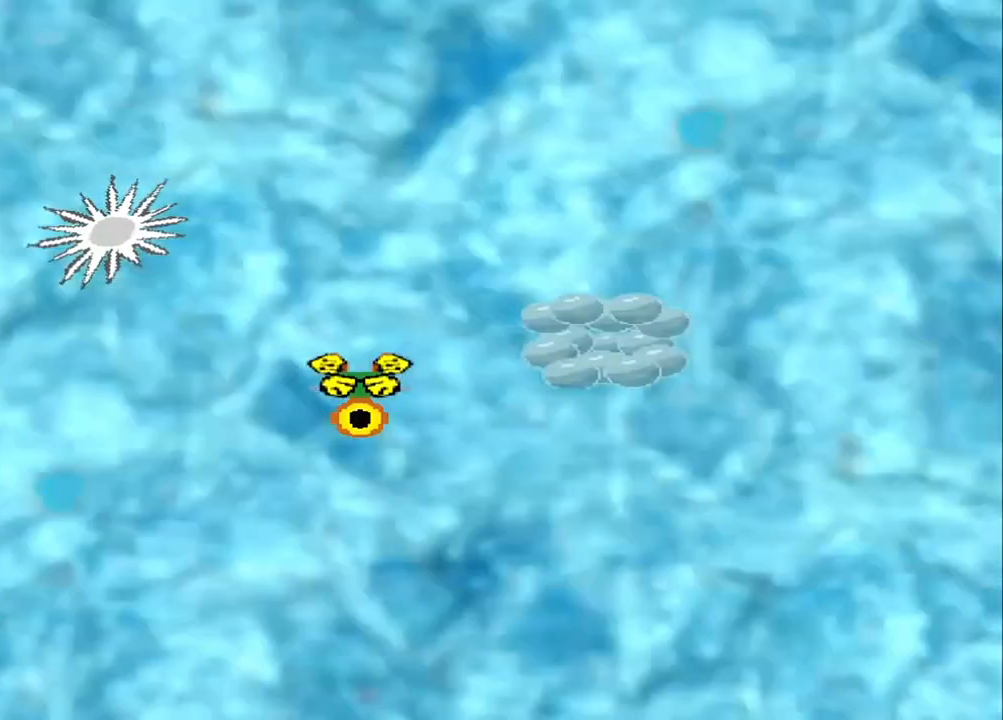
{"buttons": [], "left_stick": "up", "events": []}
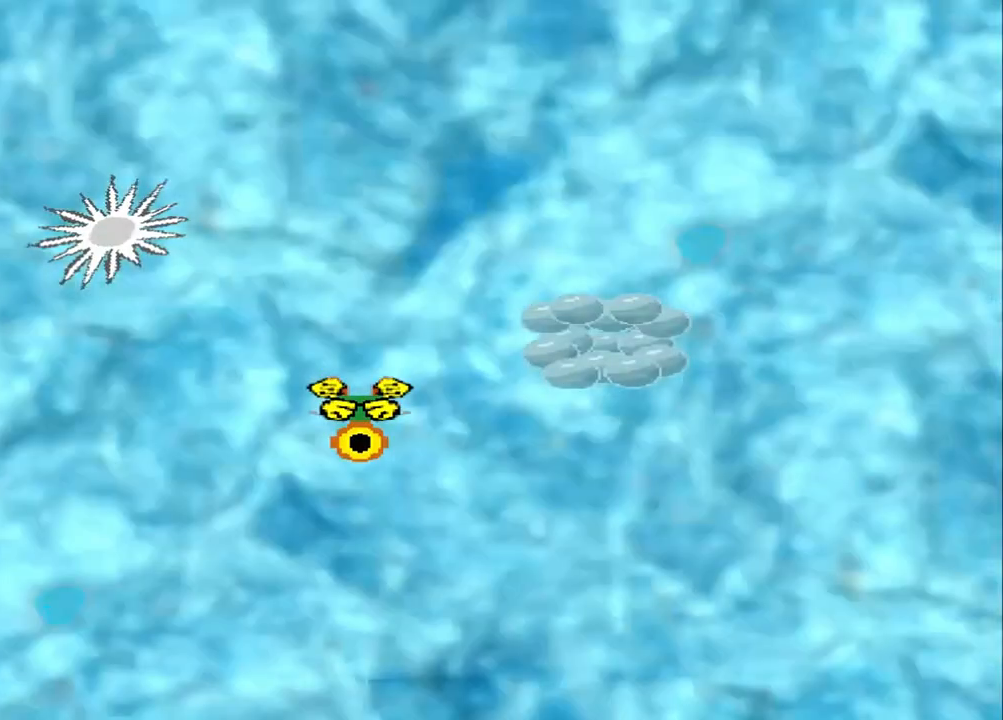
{"buttons": [], "left_stick": "up", "events": []}
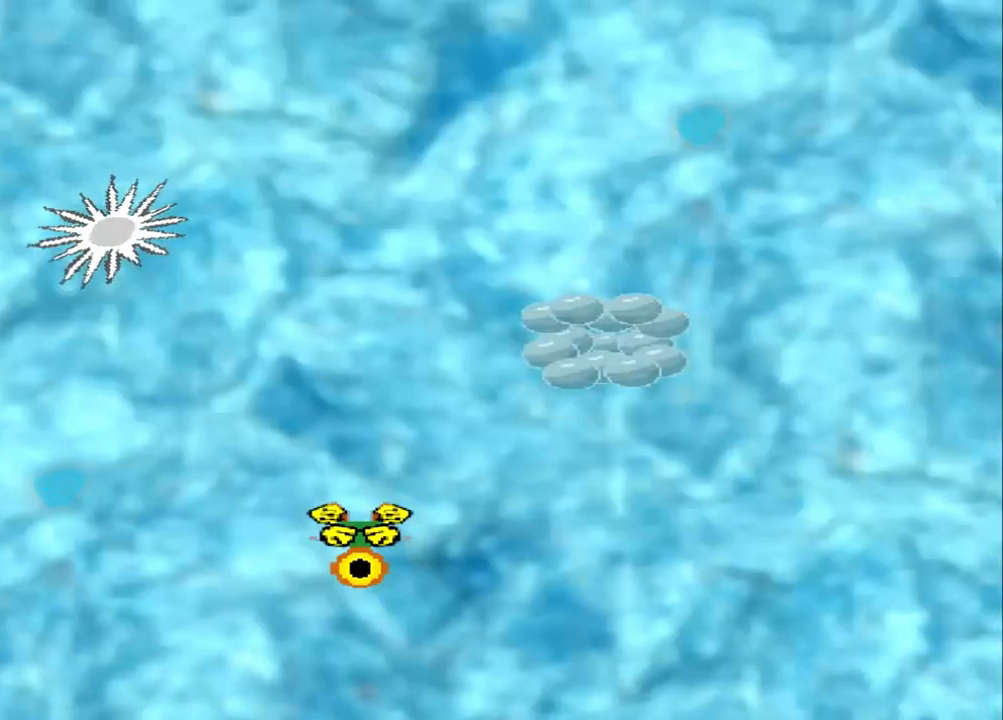
{"buttons": [], "left_stick": "up", "events": []}